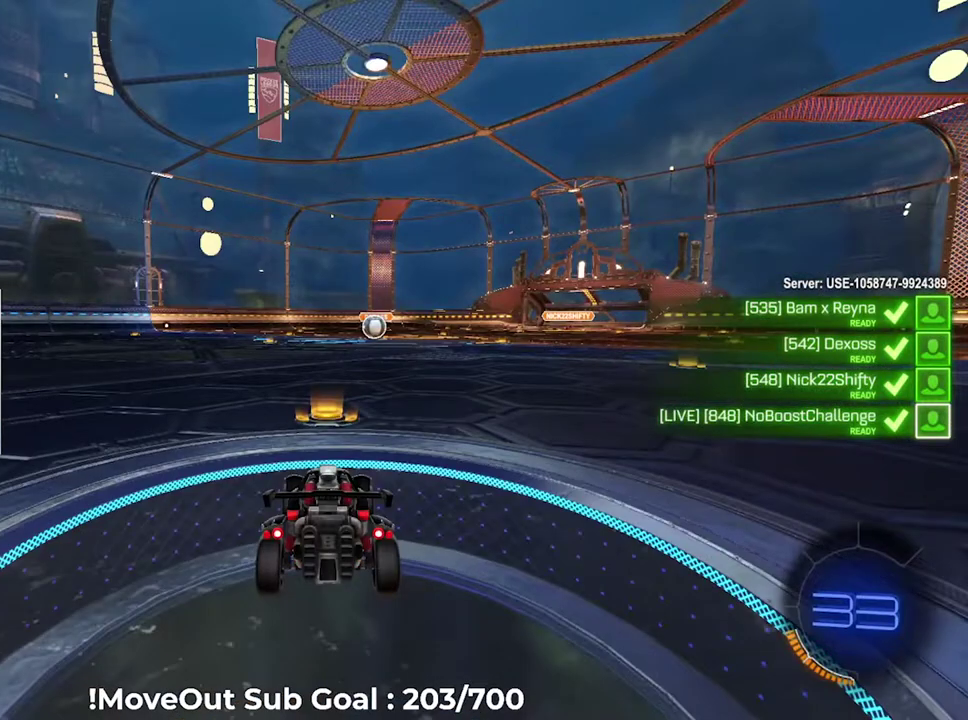
Gameplay with a controller (Xbox layout); each line is a JSON object with the inputs held at the frame after it. "events" lists button and stick changes between this image and that frame as [ms after this image, input, new state], when the widget could be followed in between. Not read: left_stick.
{"buttons": ["X"], "right_stick": "center", "events": [[133, "X", "down"]]}
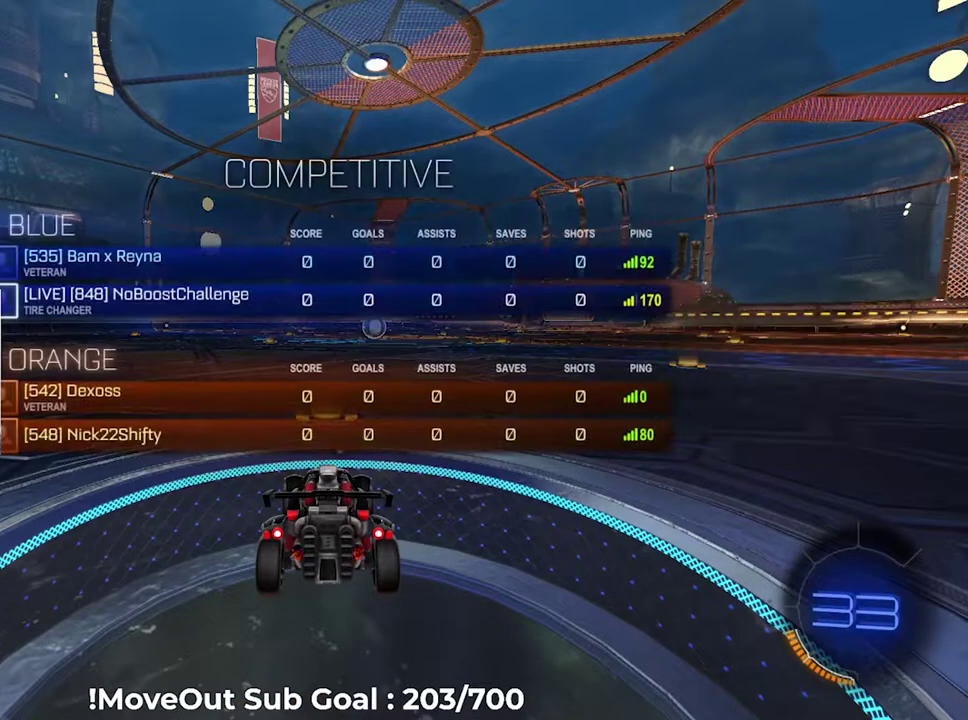
{"buttons": ["X"], "right_stick": "center", "events": []}
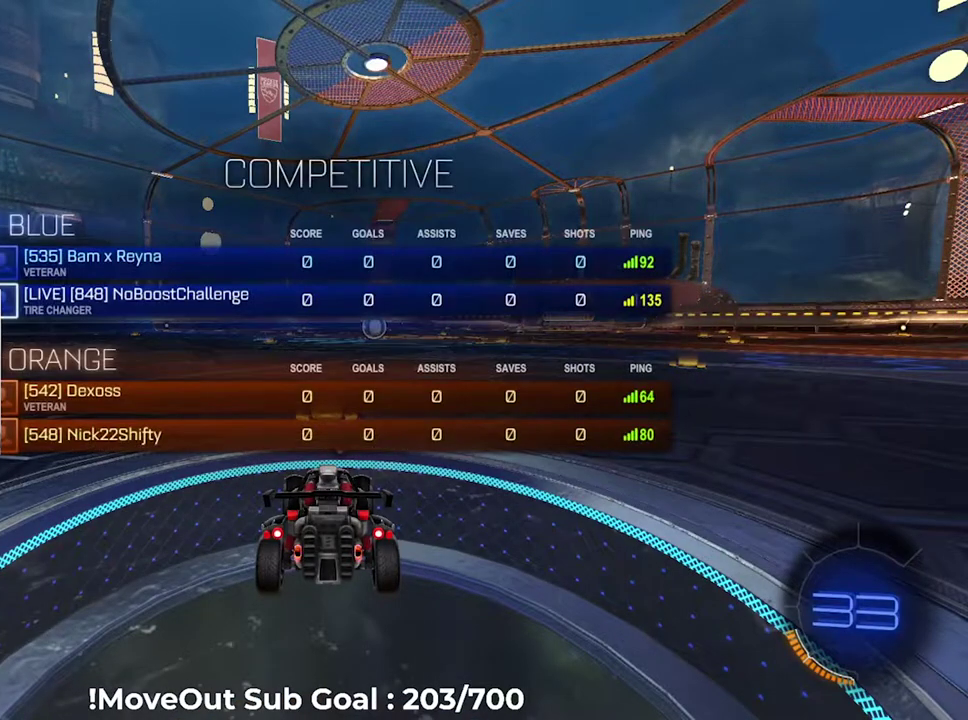
{"buttons": ["X"], "right_stick": "left", "events": [[400, "right_stick", "left"]]}
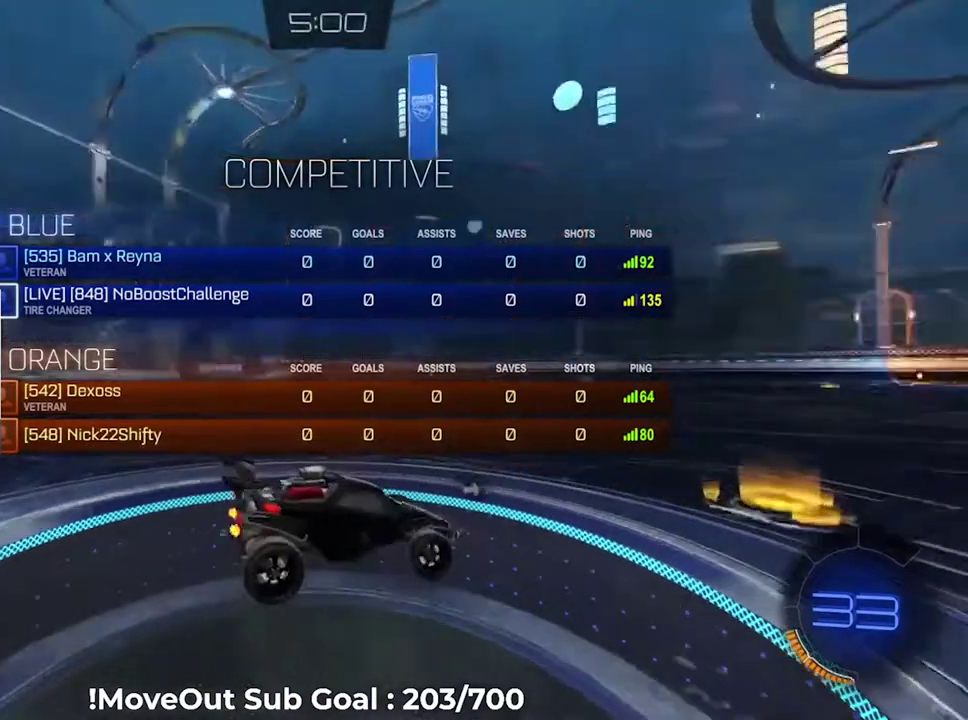
{"buttons": ["X"], "right_stick": "center", "events": [[400, "right_stick", "center"]]}
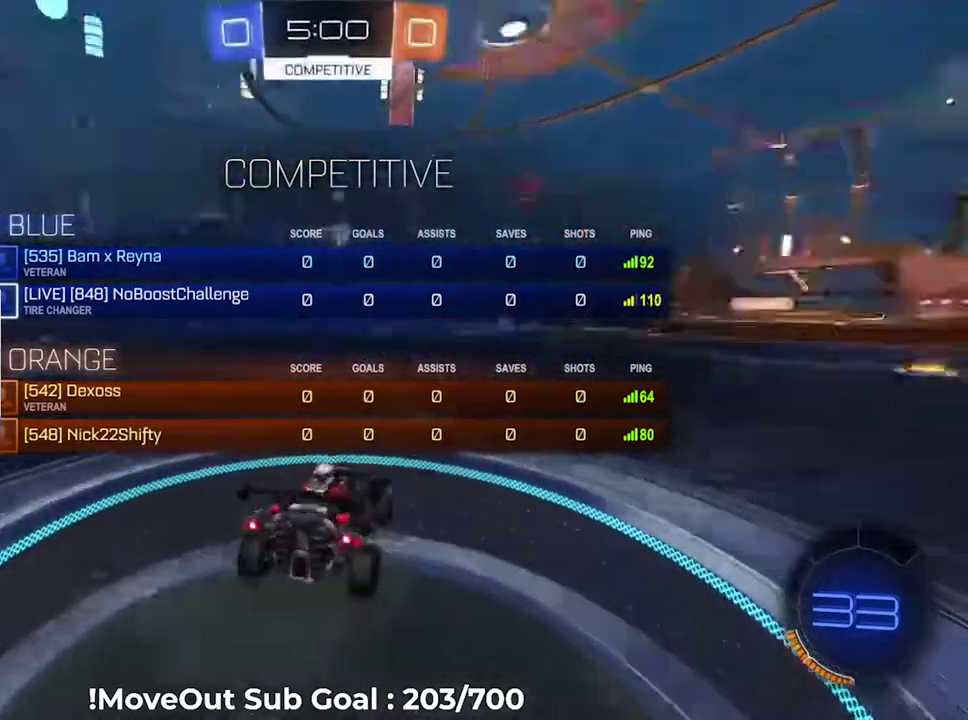
{"buttons": ["X"], "right_stick": "center", "events": []}
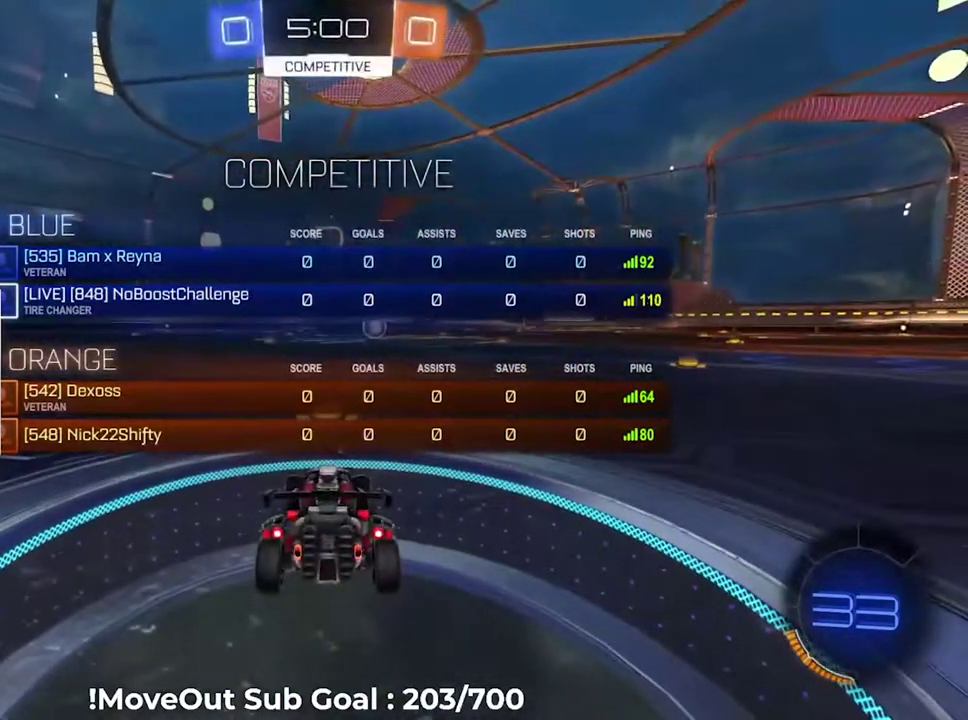
{"buttons": [], "right_stick": "left", "events": [[133, "right_stick", "down-left"], [350, "right_stick", "left"], [467, "X", "up"]]}
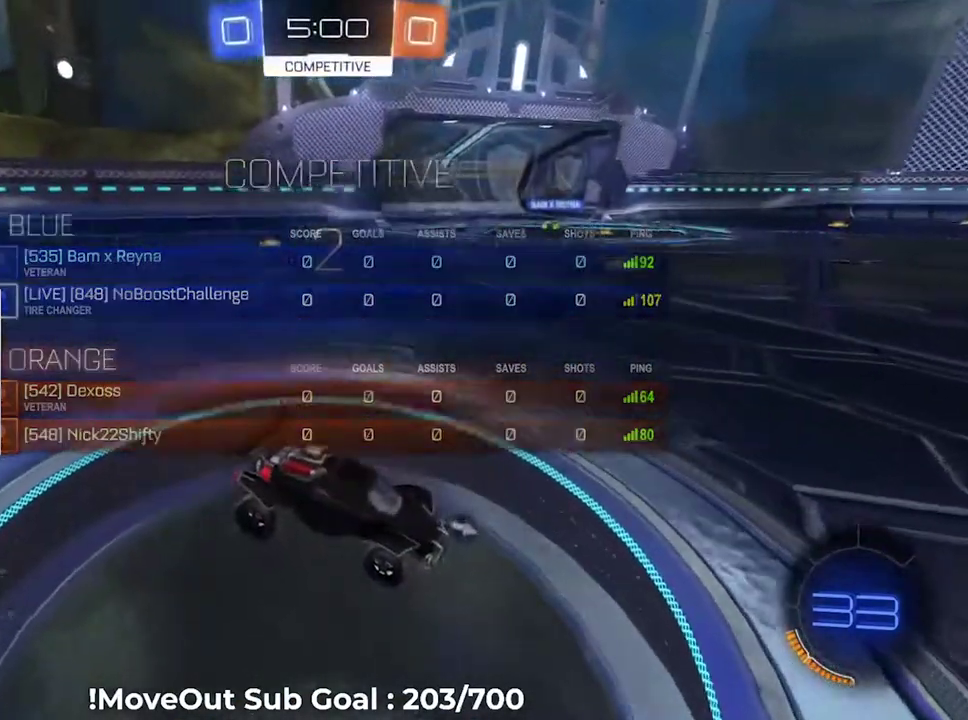
{"buttons": ["Y", "R2"], "right_stick": "center", "events": [[33, "R2", "down"], [83, "Y", "down"], [116, "right_stick", "center"], [166, "Y", "up"], [283, "Y", "down"], [350, "Y", "up"], [450, "Y", "down"]]}
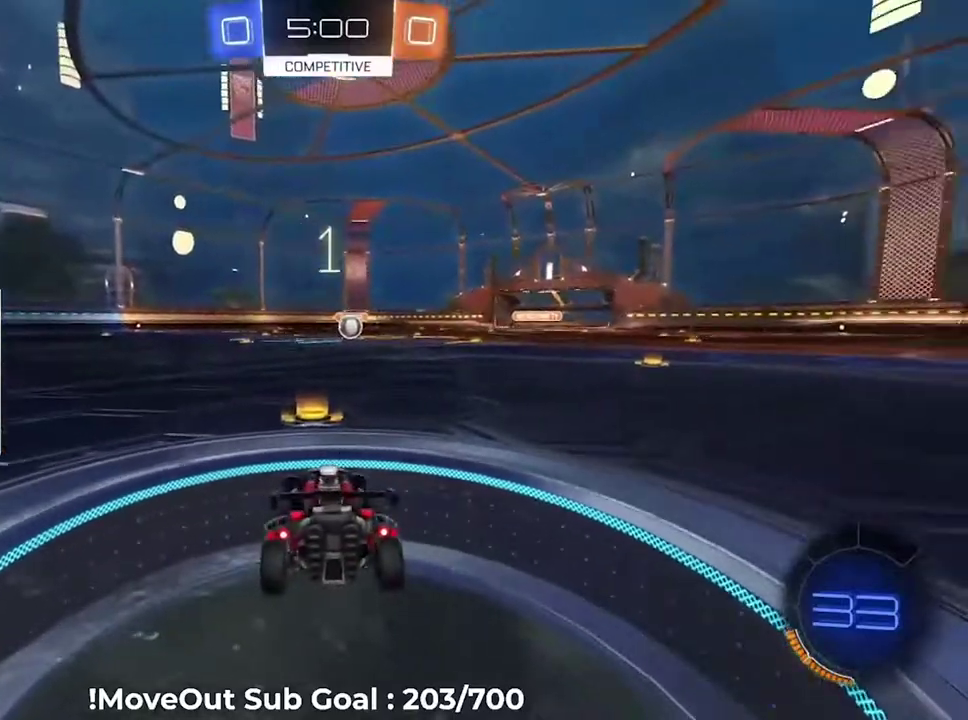
{"buttons": ["R2"], "right_stick": "center", "events": [[33, "Y", "up"], [200, "Y", "down"], [284, "Y", "up"]]}
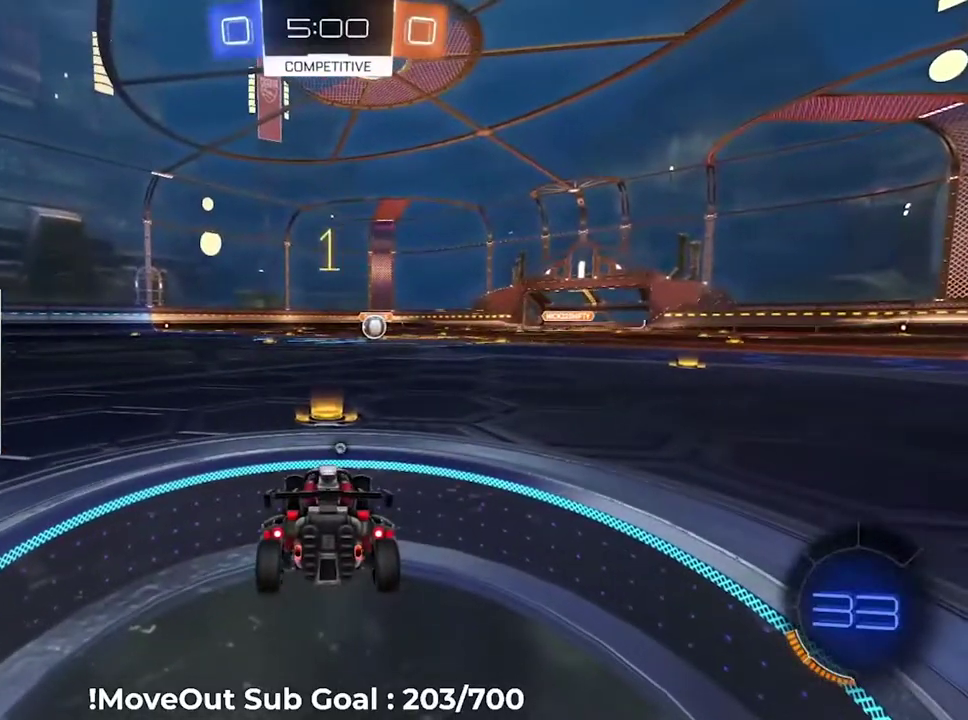
{"buttons": ["R2"], "right_stick": "center", "events": []}
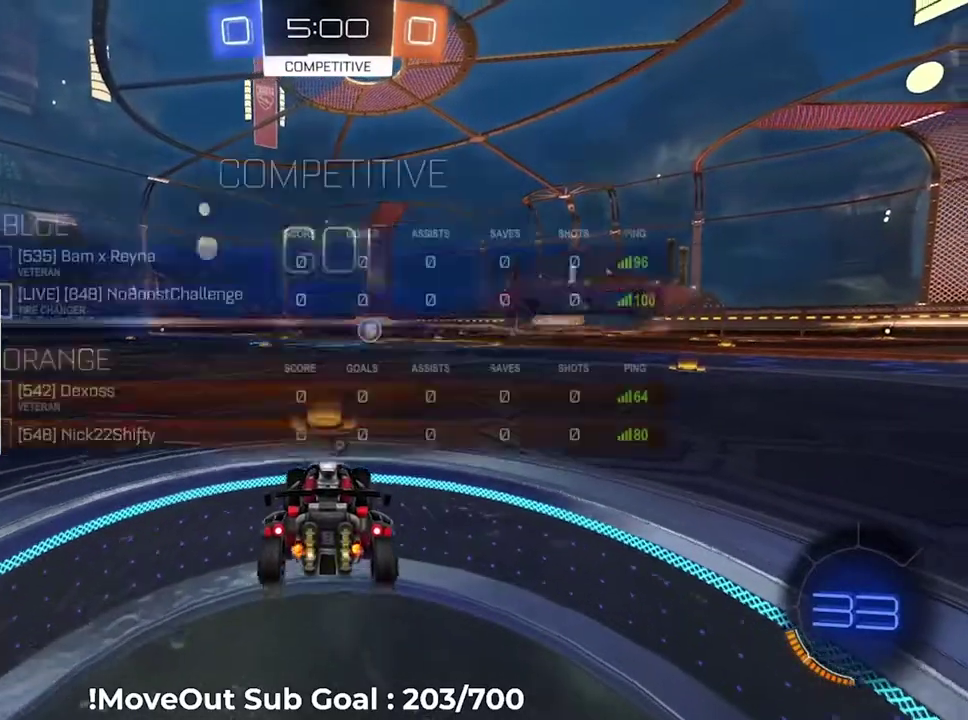
{"buttons": ["X", "R2"], "right_stick": "center", "events": [[17, "X", "down"]]}
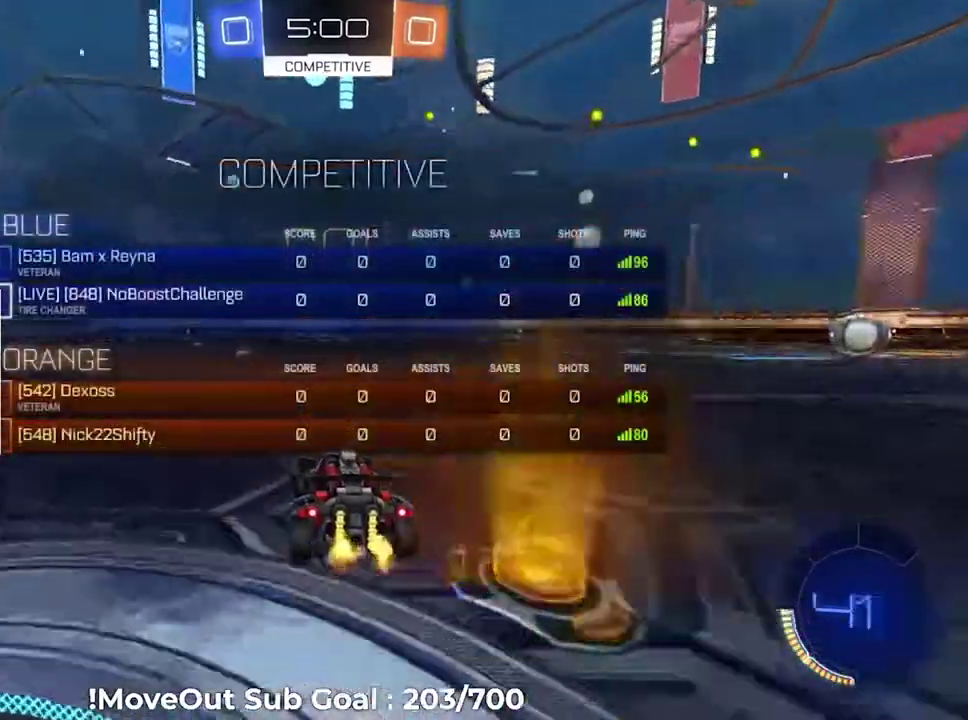
{"buttons": ["R2"], "right_stick": "center", "events": [[150, "X", "up"], [333, "Y", "down"], [417, "Y", "up"]]}
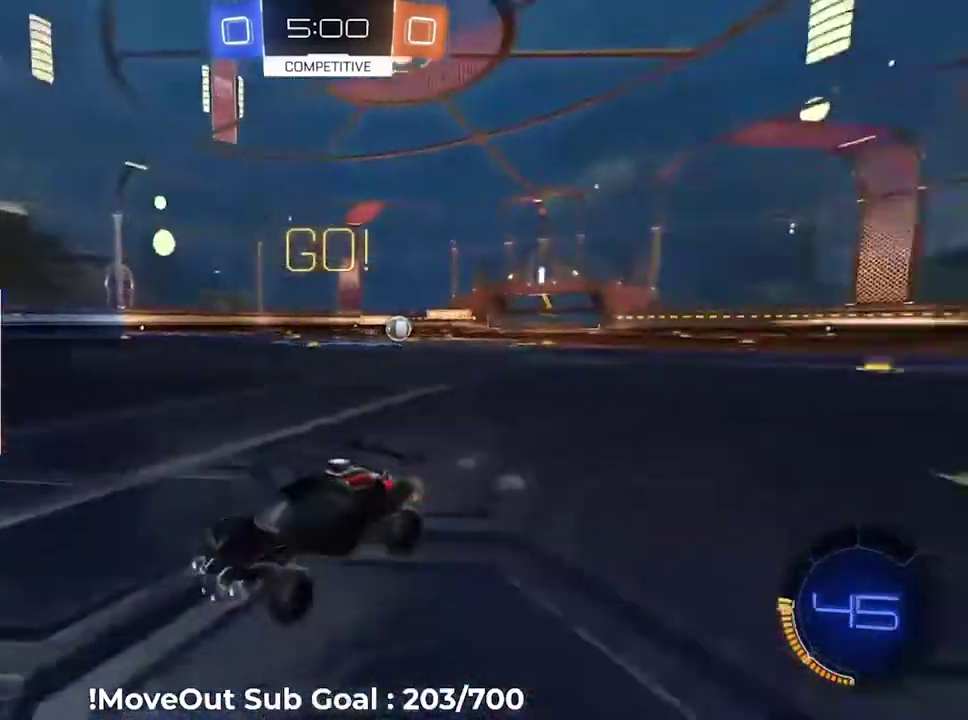
{"buttons": ["R2"], "right_stick": "center", "events": []}
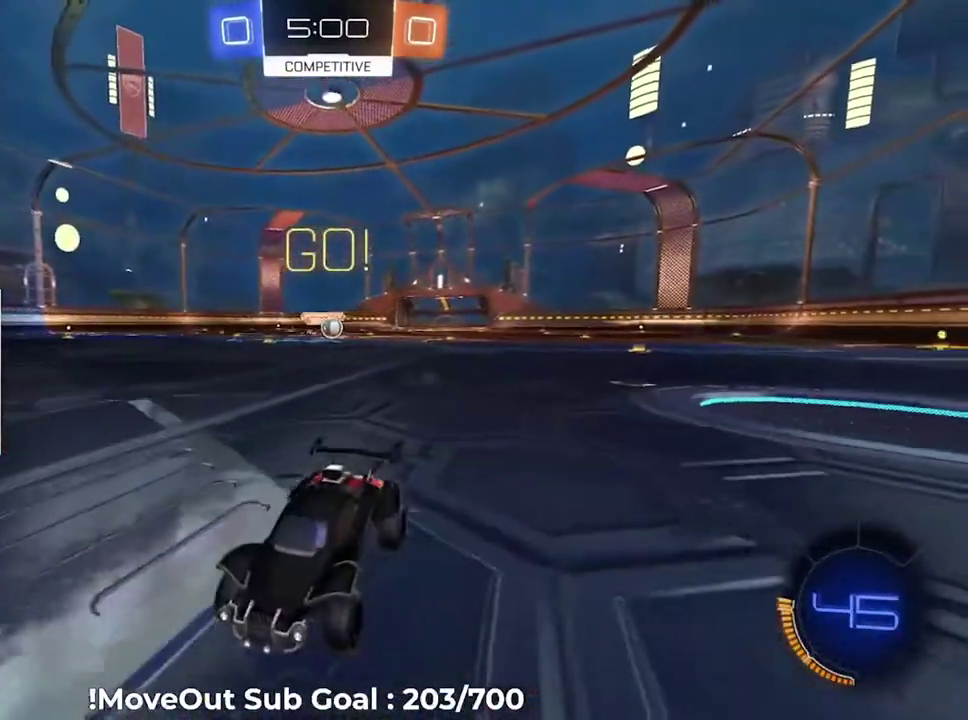
{"buttons": ["R2"], "right_stick": "center", "events": []}
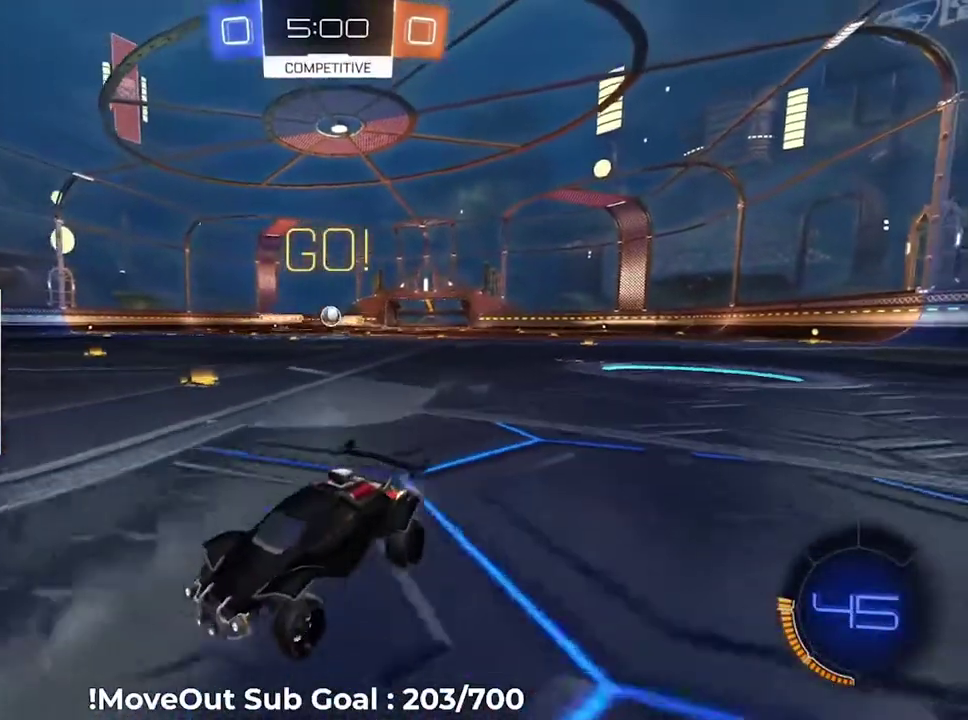
{"buttons": [], "right_stick": "center", "events": [[200, "L2", "down"], [200, "R2", "up"], [450, "L2", "up"]]}
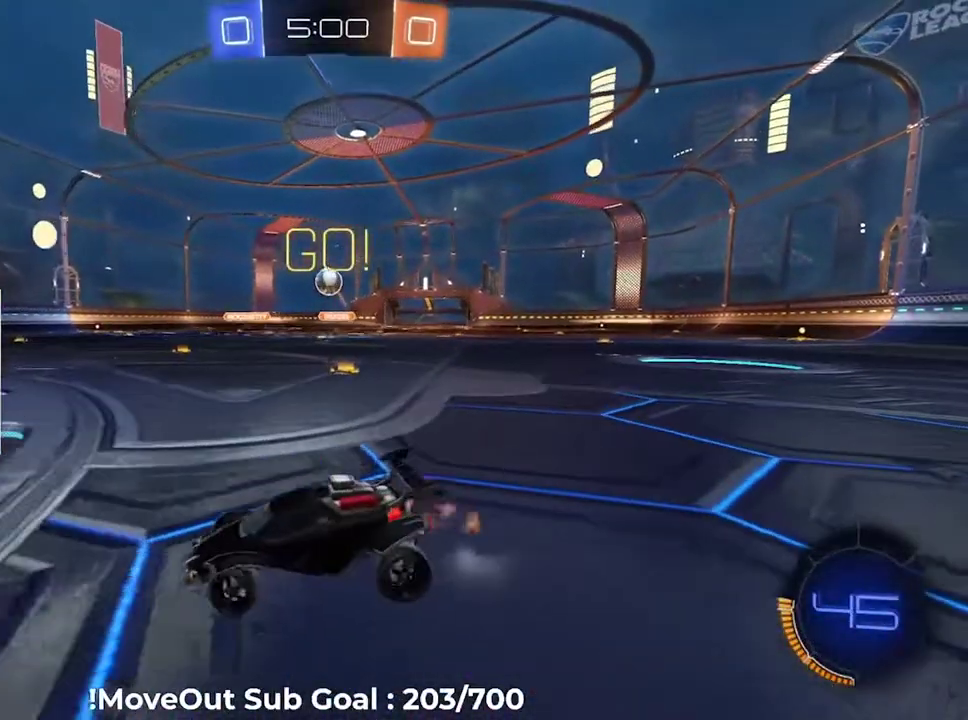
{"buttons": ["A", "R2"], "right_stick": "center", "events": [[316, "R2", "down"], [500, "A", "down"]]}
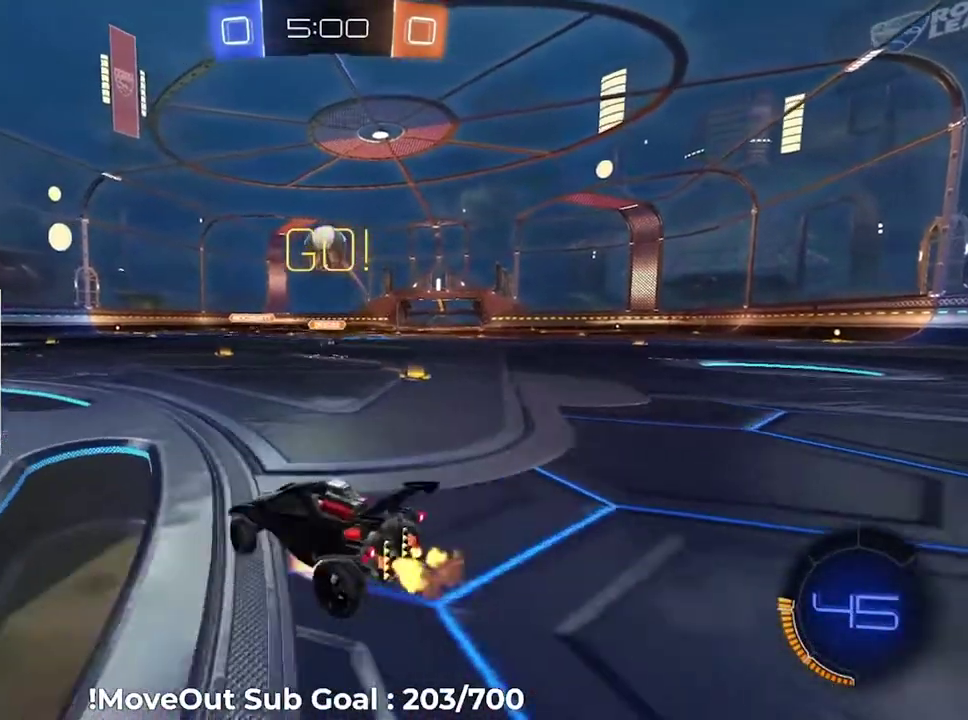
{"buttons": ["L1", "R2"], "right_stick": "center", "events": [[317, "A", "up"], [434, "L1", "down"]]}
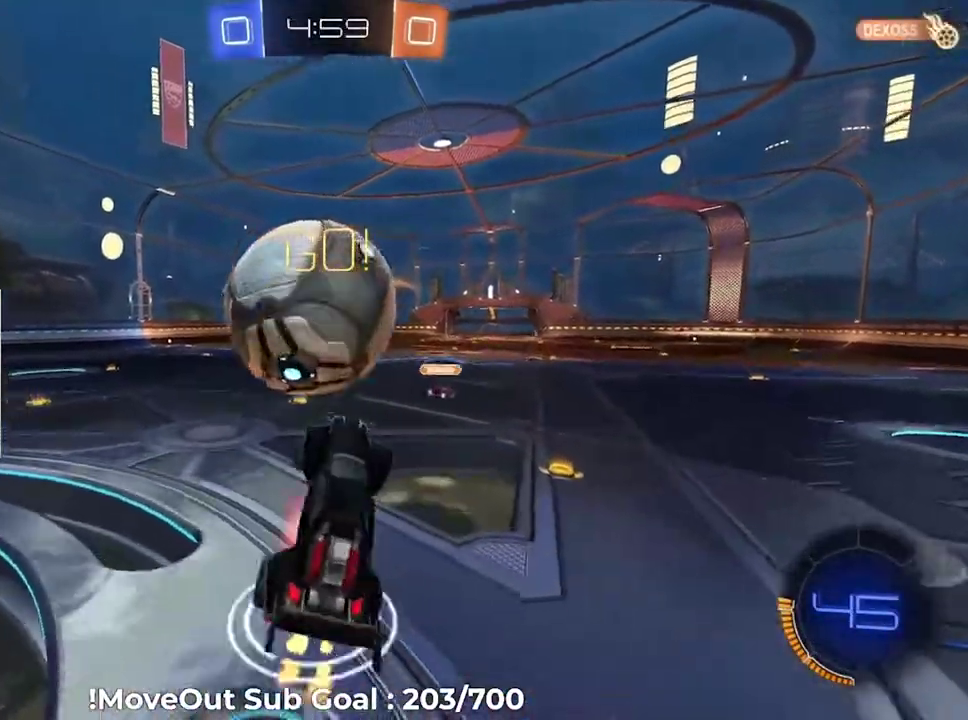
{"buttons": ["L1", "R2", "L3"], "right_stick": "center"}
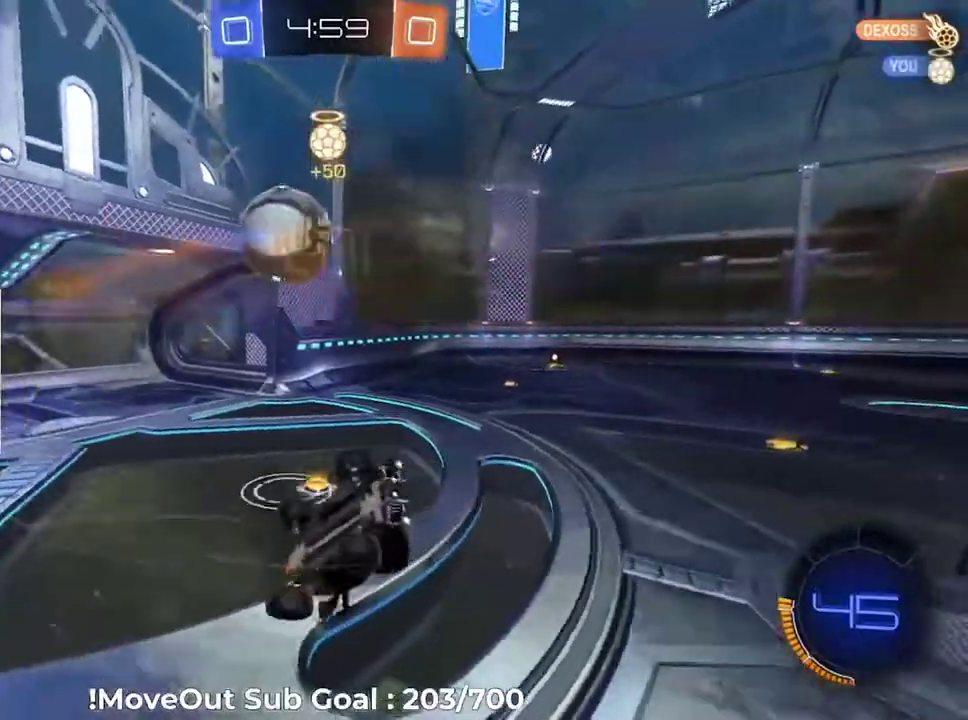
{"buttons": ["R2"], "right_stick": "center"}
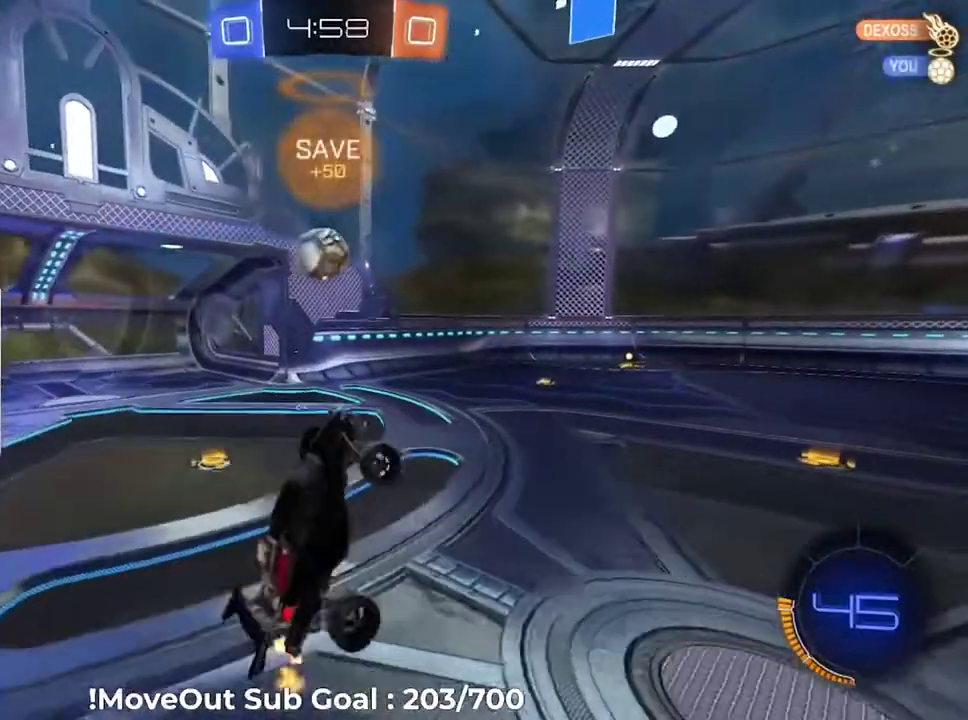
{"buttons": ["R2"], "right_stick": "center", "events": []}
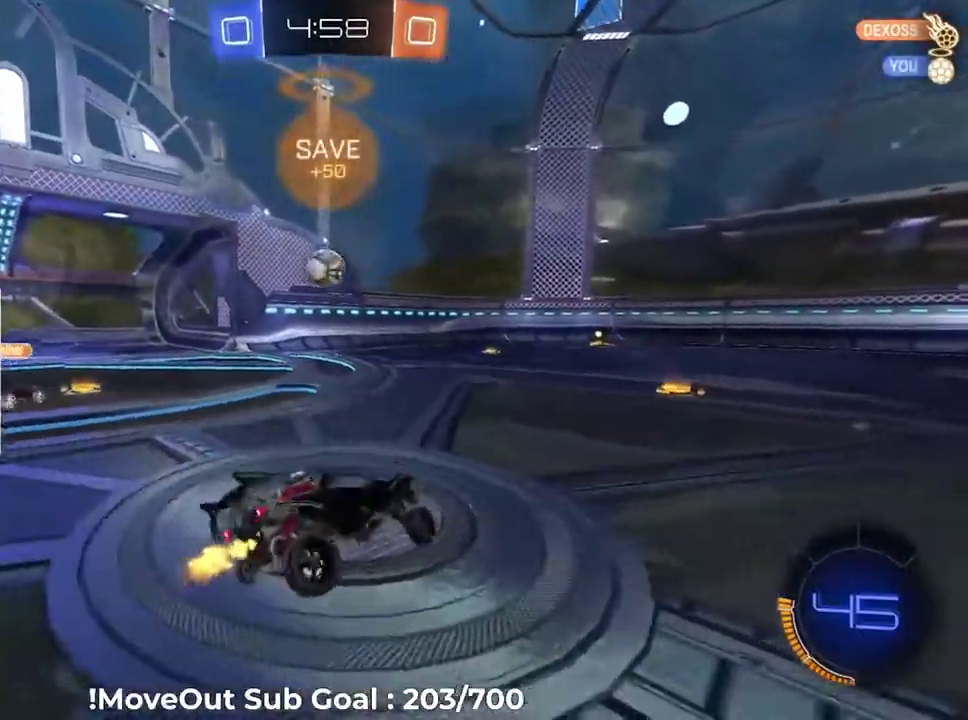
{"buttons": ["R2"], "right_stick": "center", "events": []}
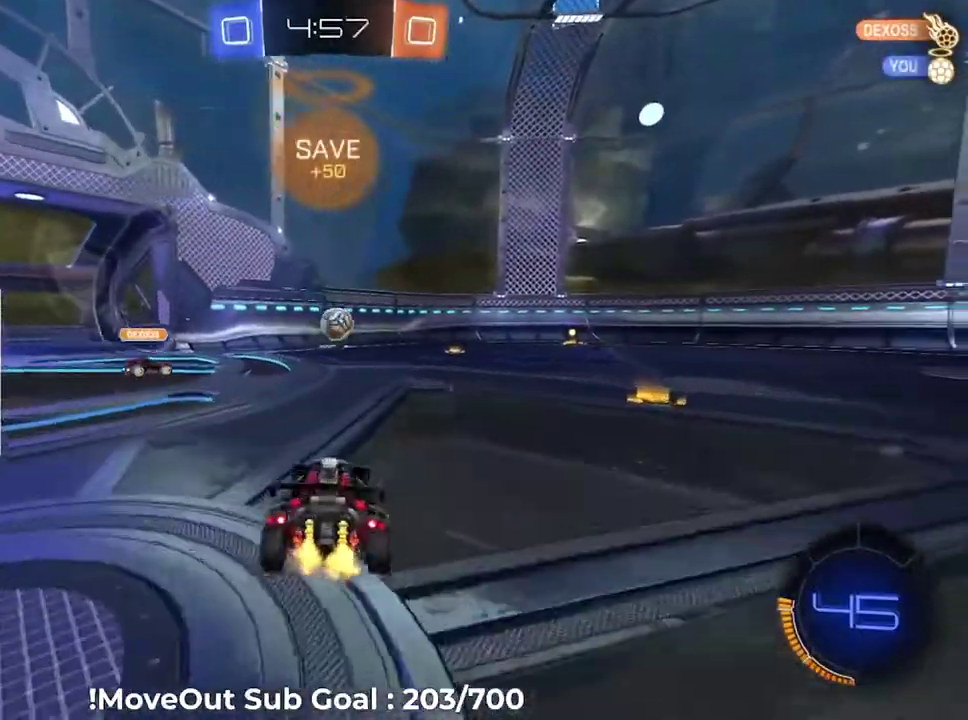
{"buttons": ["Y", "R2"], "right_stick": "center", "events": [[283, "Y", "down"], [367, "Y", "up"], [450, "Y", "down"]]}
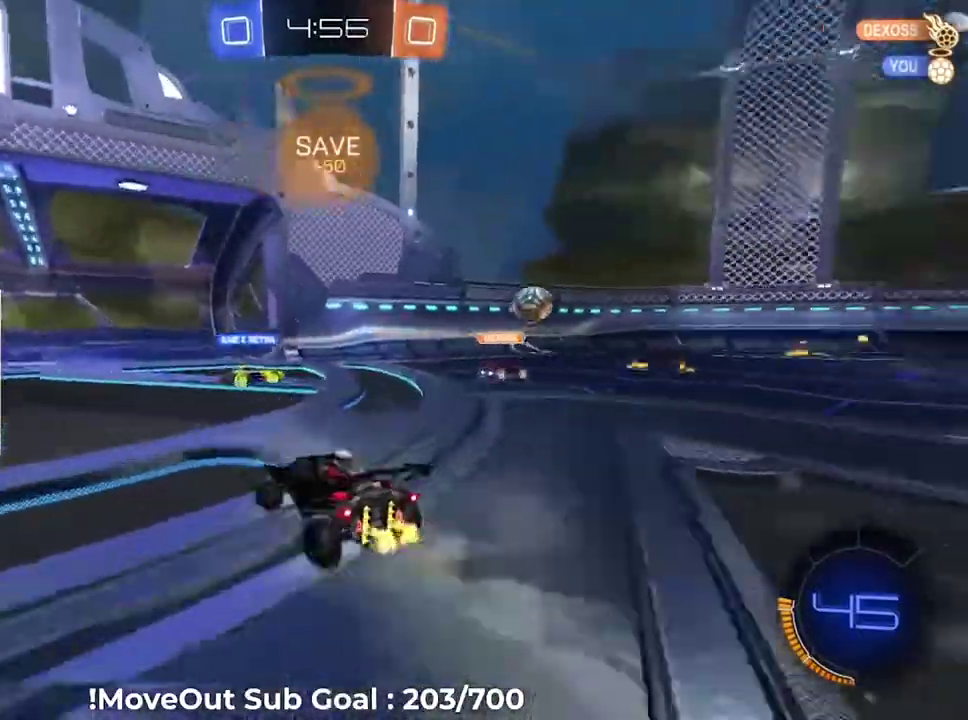
{"buttons": ["R2"], "right_stick": "center", "events": [[67, "Y", "up"]]}
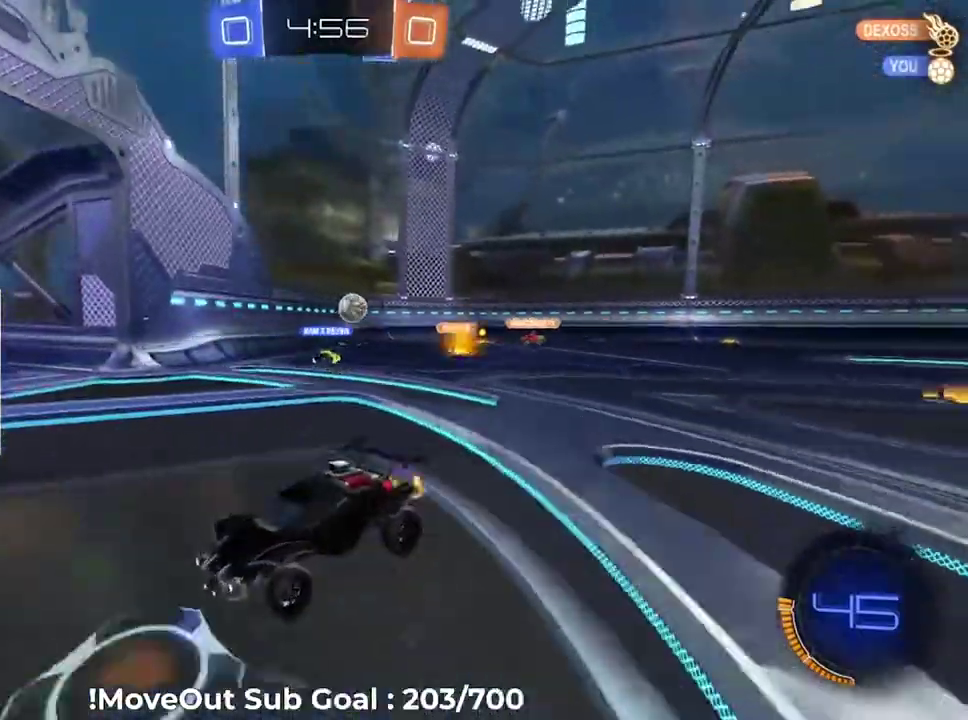
{"buttons": ["R2"], "right_stick": "center", "events": [[333, "R1", "down"], [483, "R1", "up"]]}
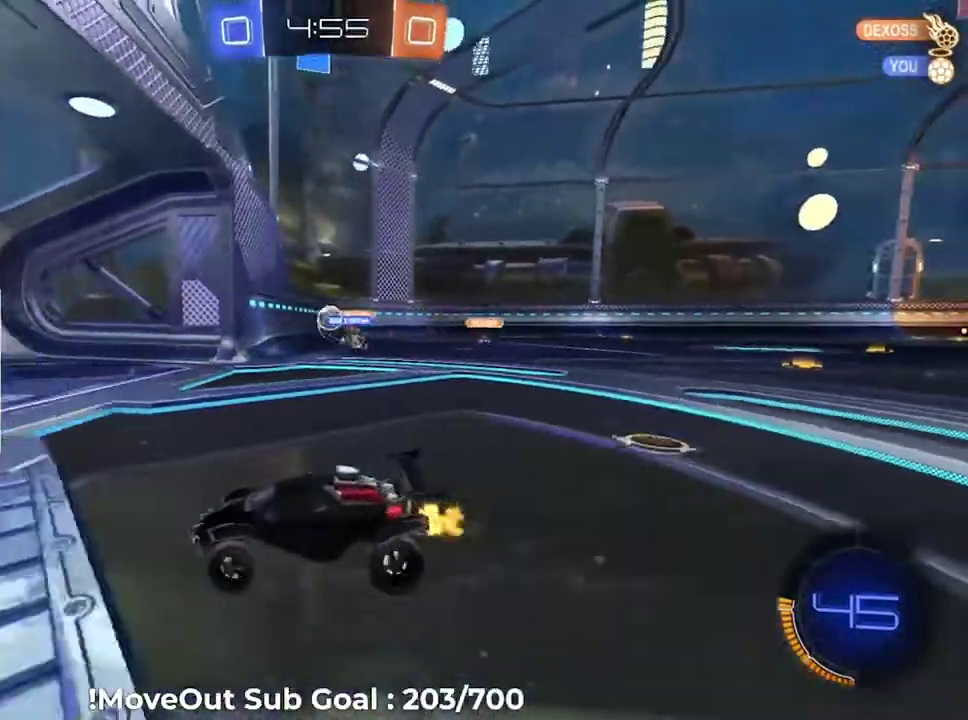
{"buttons": ["R2"], "right_stick": "center", "events": []}
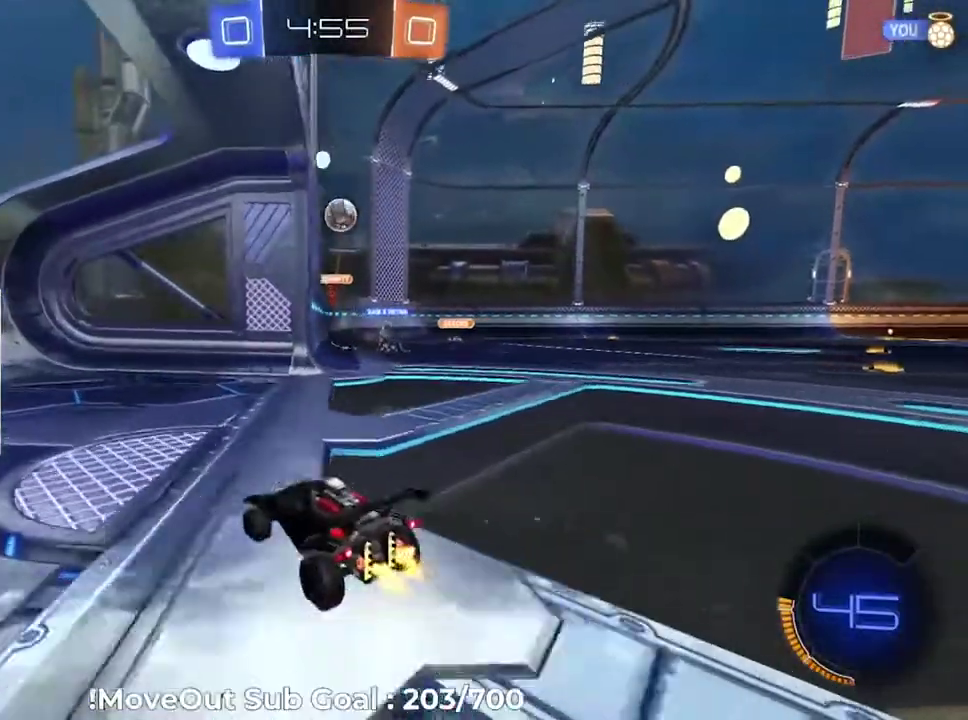
{"buttons": ["R1", "R2"], "right_stick": "center", "events": [[33, "R1", "down"], [150, "R1", "up"], [450, "R1", "down"]]}